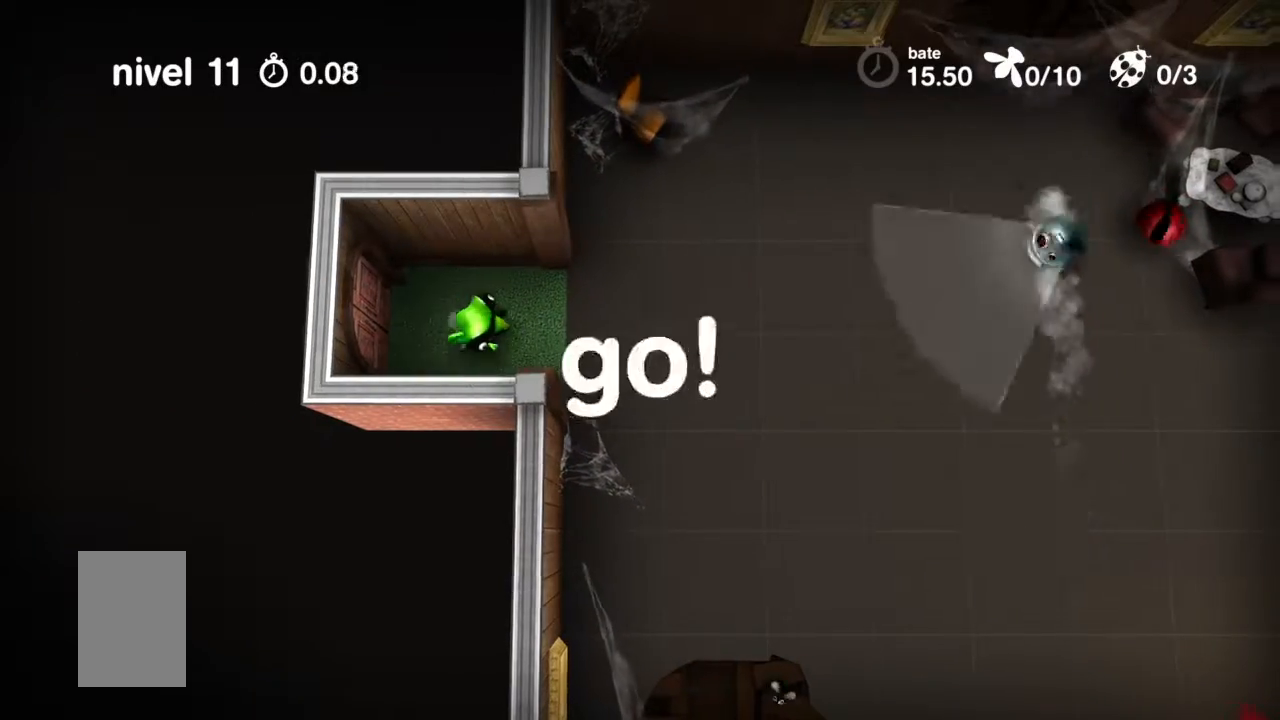
Gameplay with a controller (PlayStation layout); each line is a JSON object with the inputs held at the frame after it. "events" lists button and stick changes between this image and that frame as [ms after this image, input, new state], when the widget could be followed in between. Not read: DPAD_DOWN DPAD_LEFT DPAD_RIGHT DPAD_UP L1 L2 L3 R1 R2 R3 SELECT START.
{"buttons": ["TRIANGLE"], "events": []}
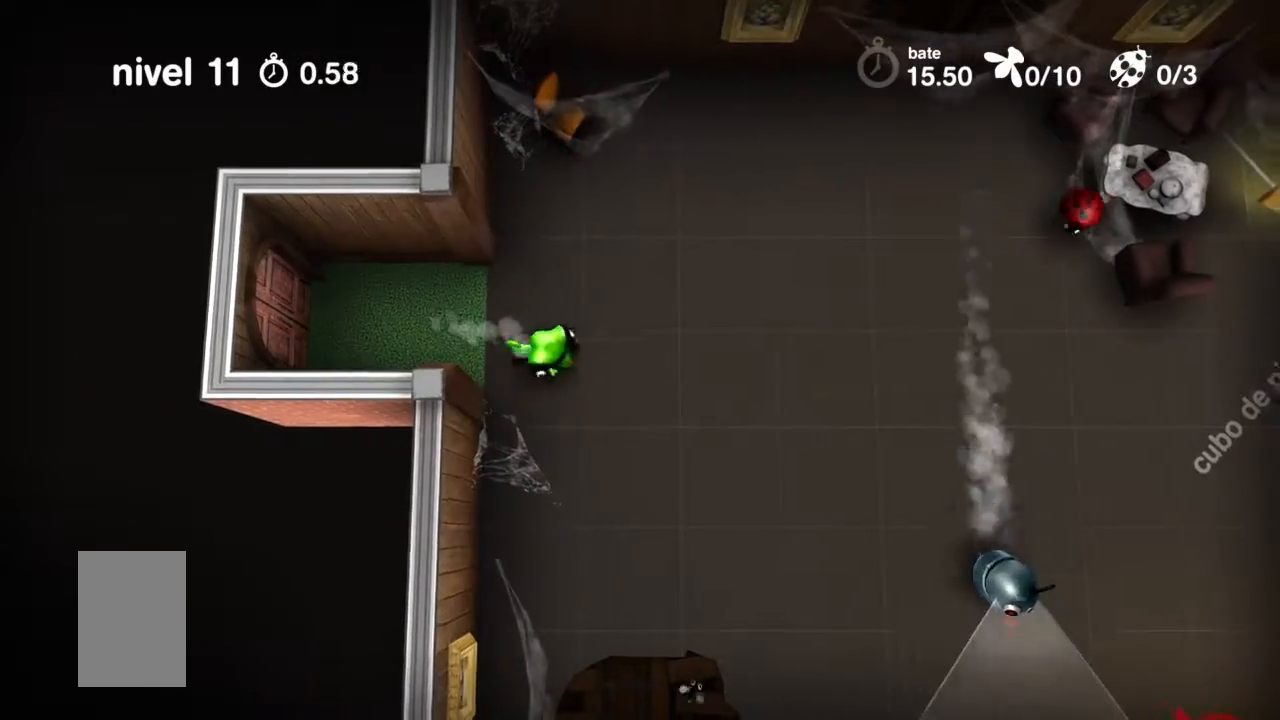
{"buttons": ["TRIANGLE"], "events": []}
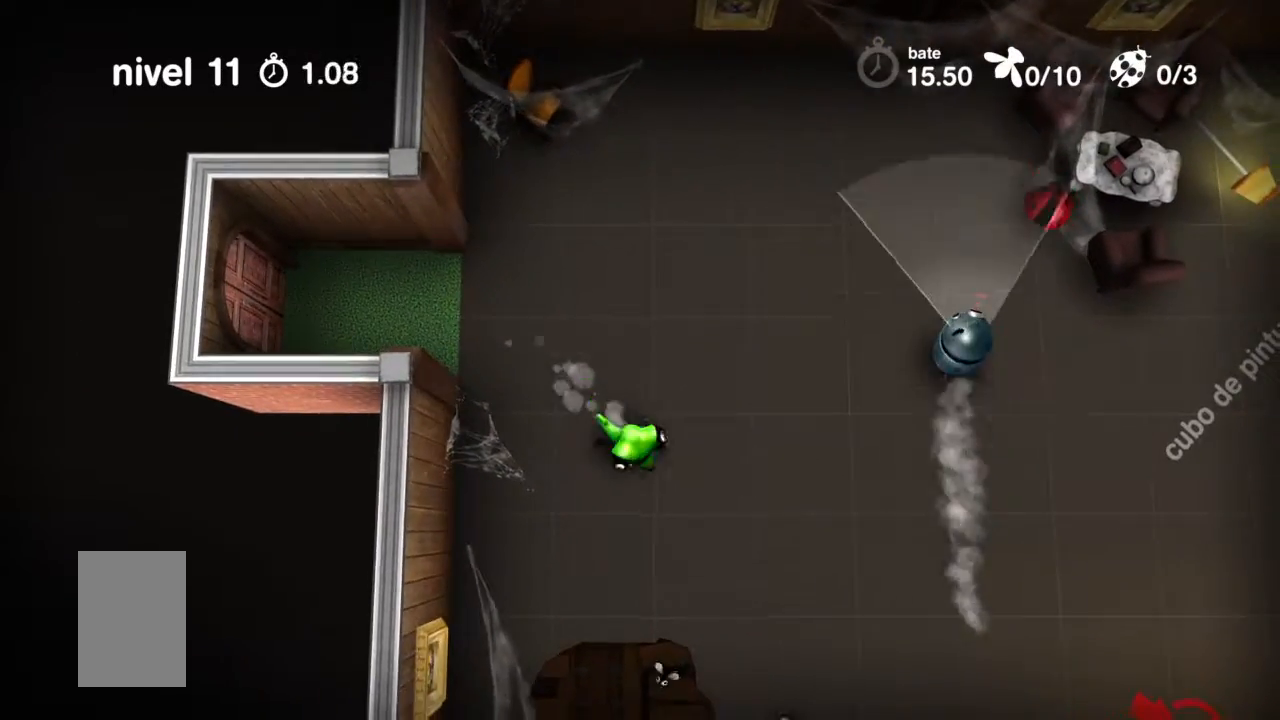
{"buttons": ["TRIANGLE"], "events": []}
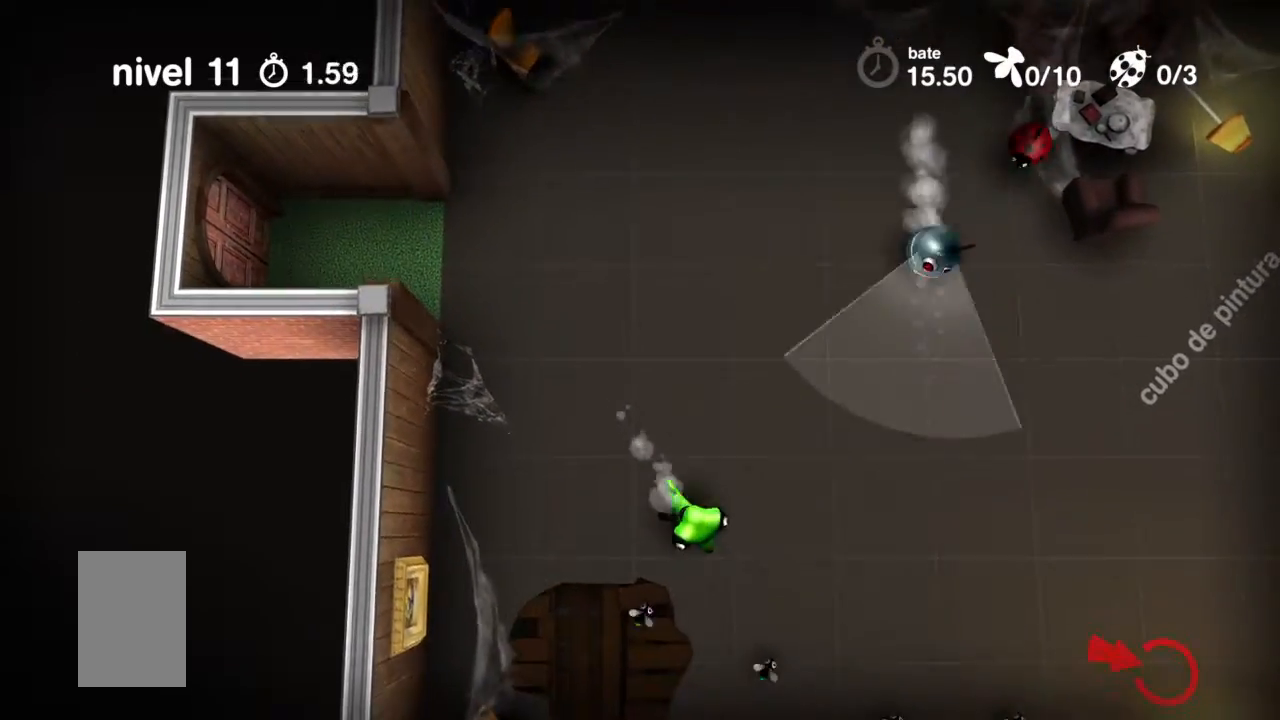
{"buttons": ["TRIANGLE"], "events": []}
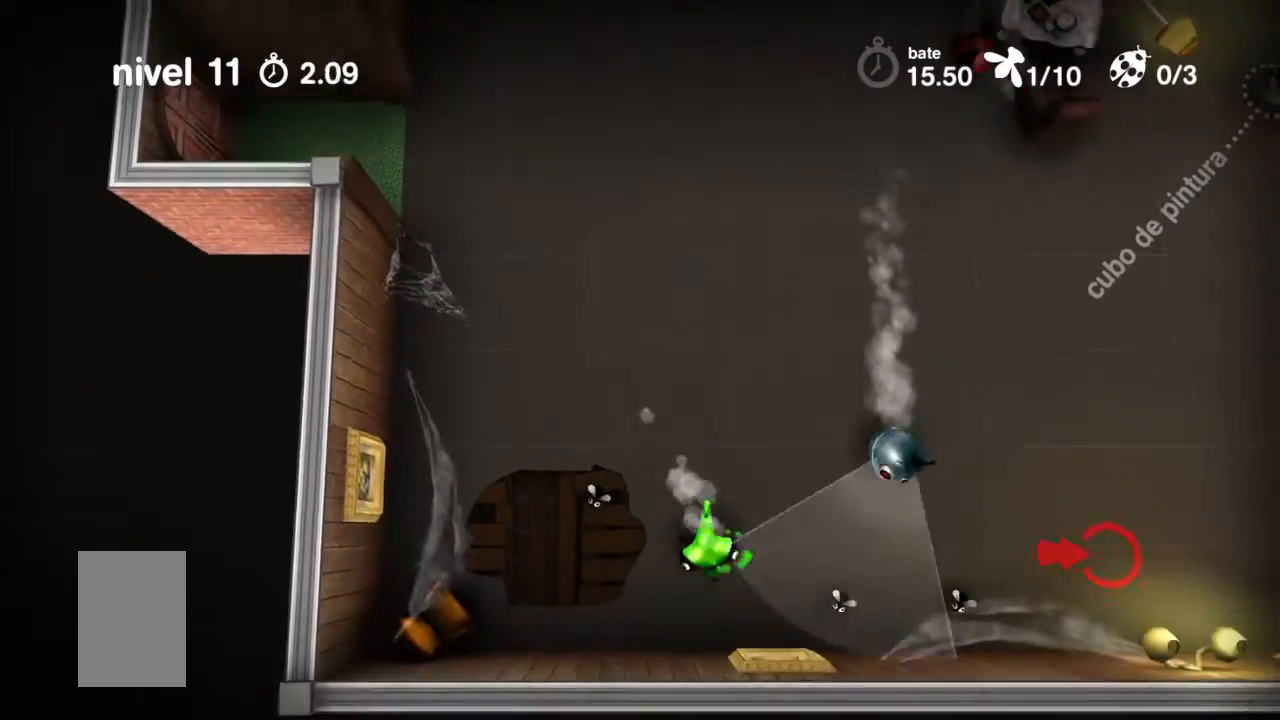
{"buttons": ["TRIANGLE"], "events": []}
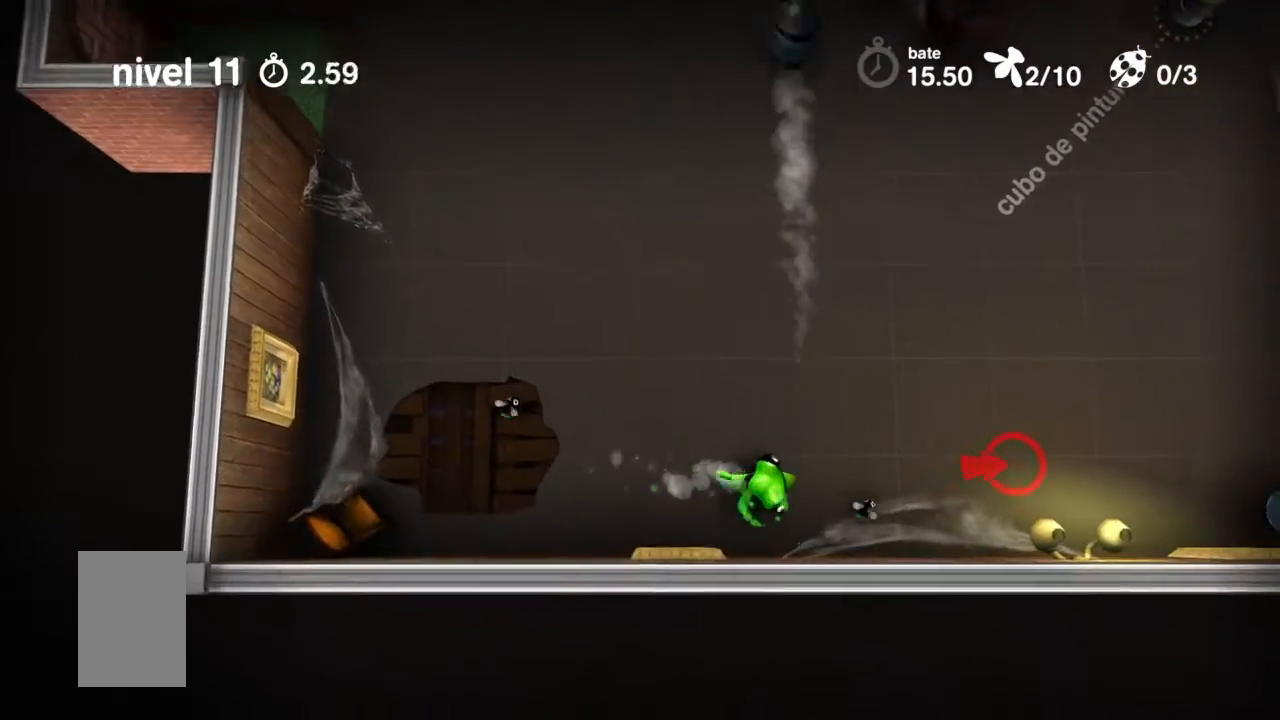
{"buttons": ["TRIANGLE"], "events": []}
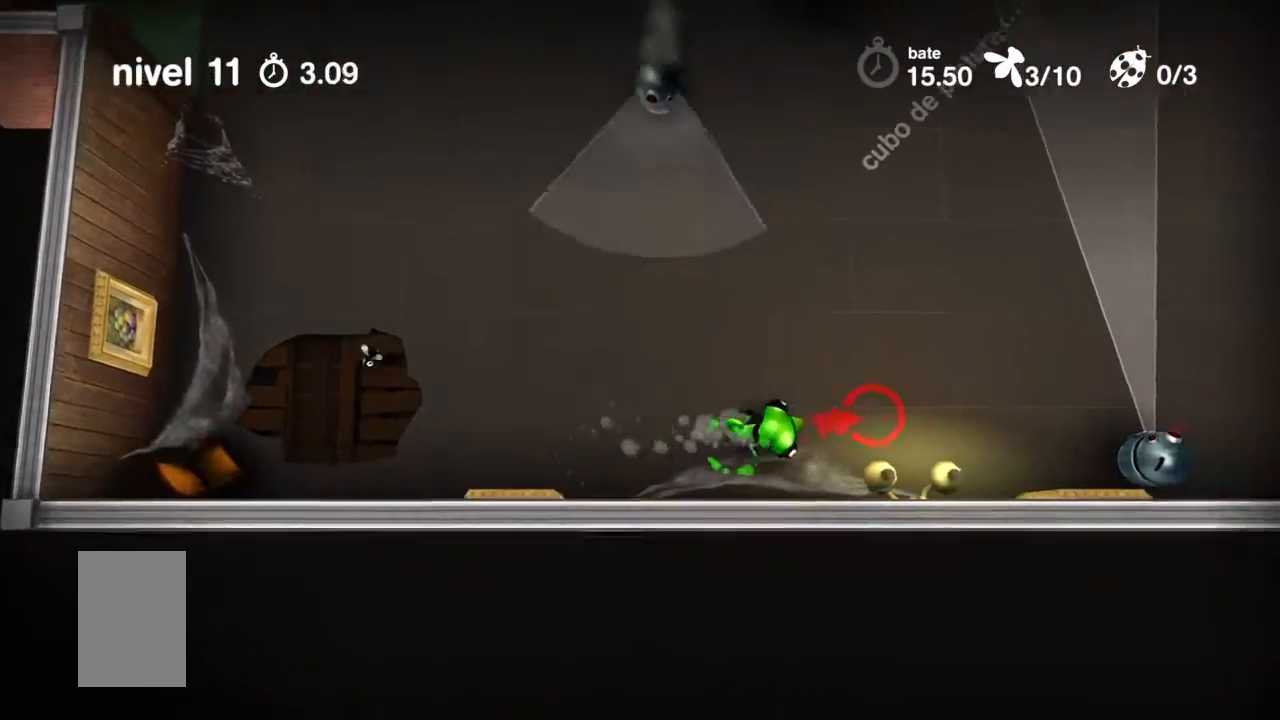
{"buttons": ["TRIANGLE"], "events": []}
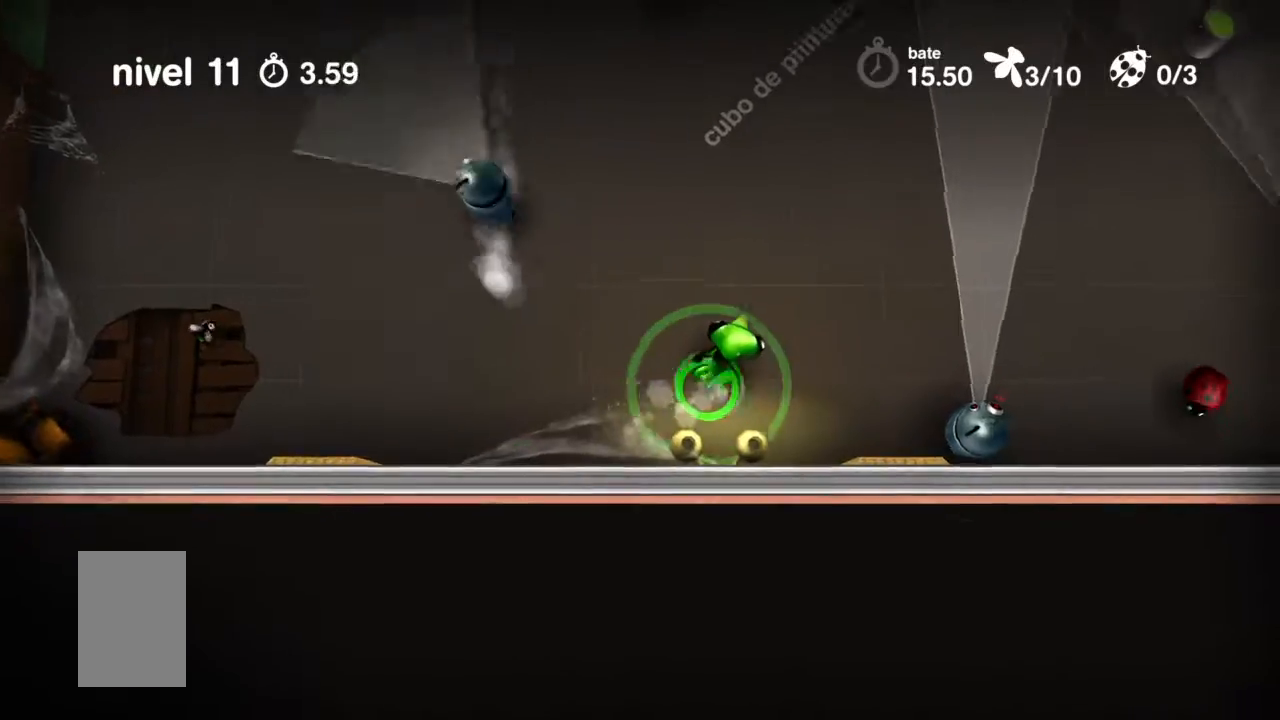
{"buttons": ["TRIANGLE"], "events": []}
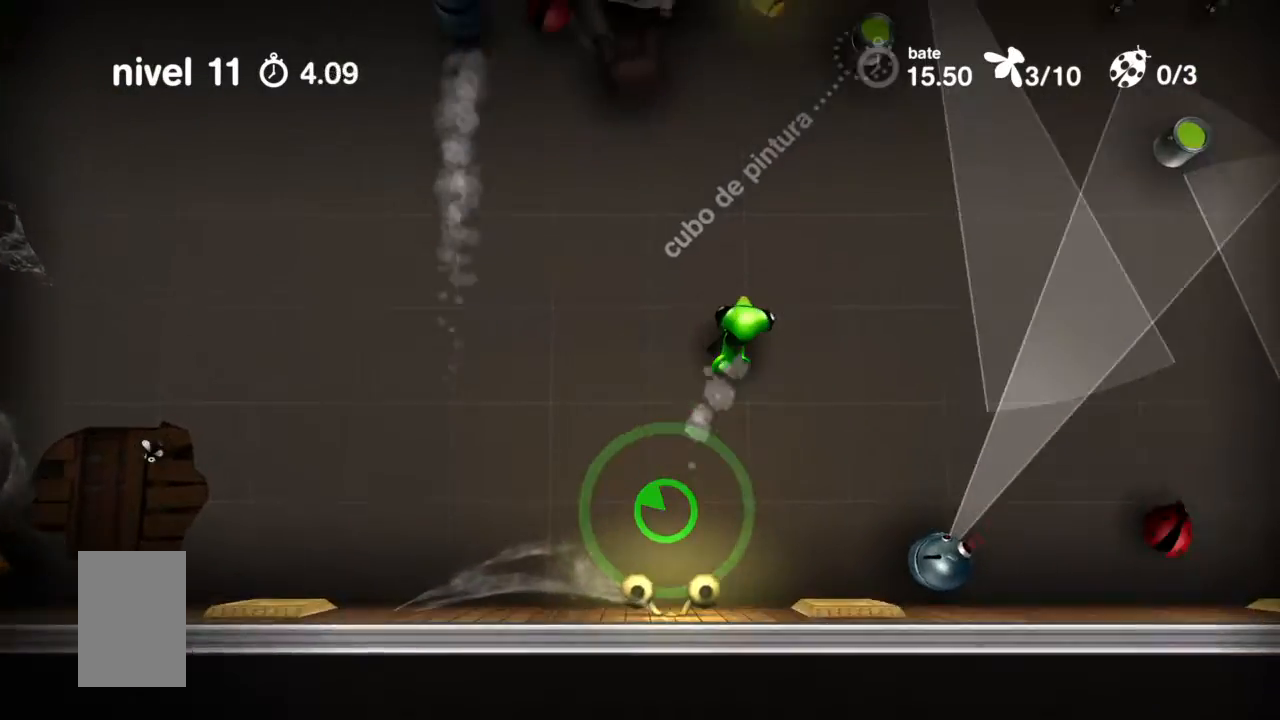
{"buttons": ["TRIANGLE"], "events": []}
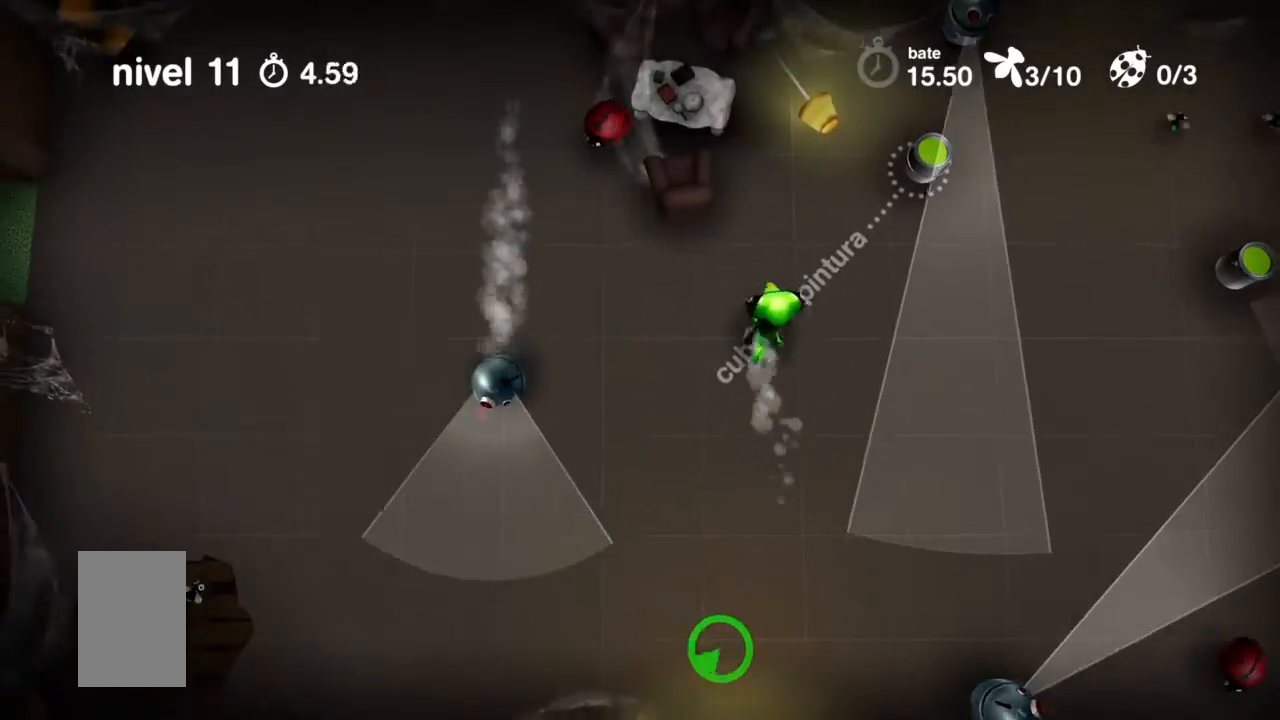
{"buttons": ["TRIANGLE"], "events": []}
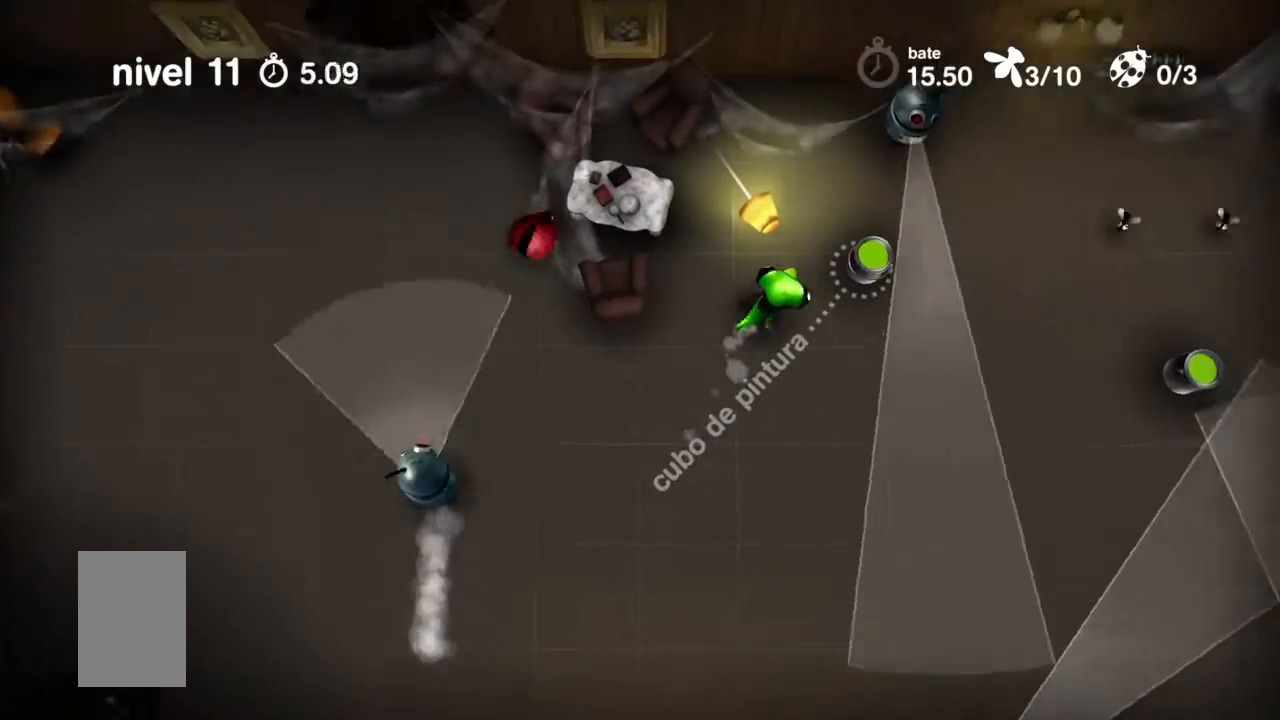
{"buttons": ["TRIANGLE"], "events": []}
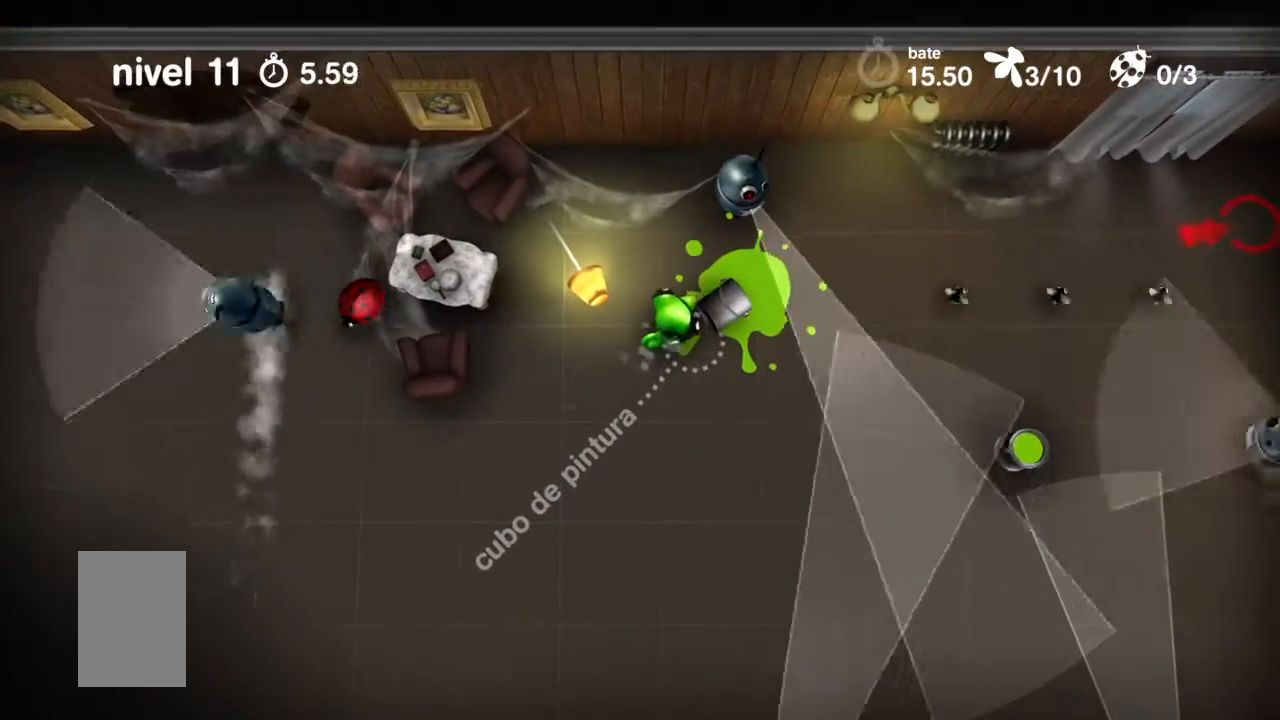
{"buttons": ["TRIANGLE"], "events": []}
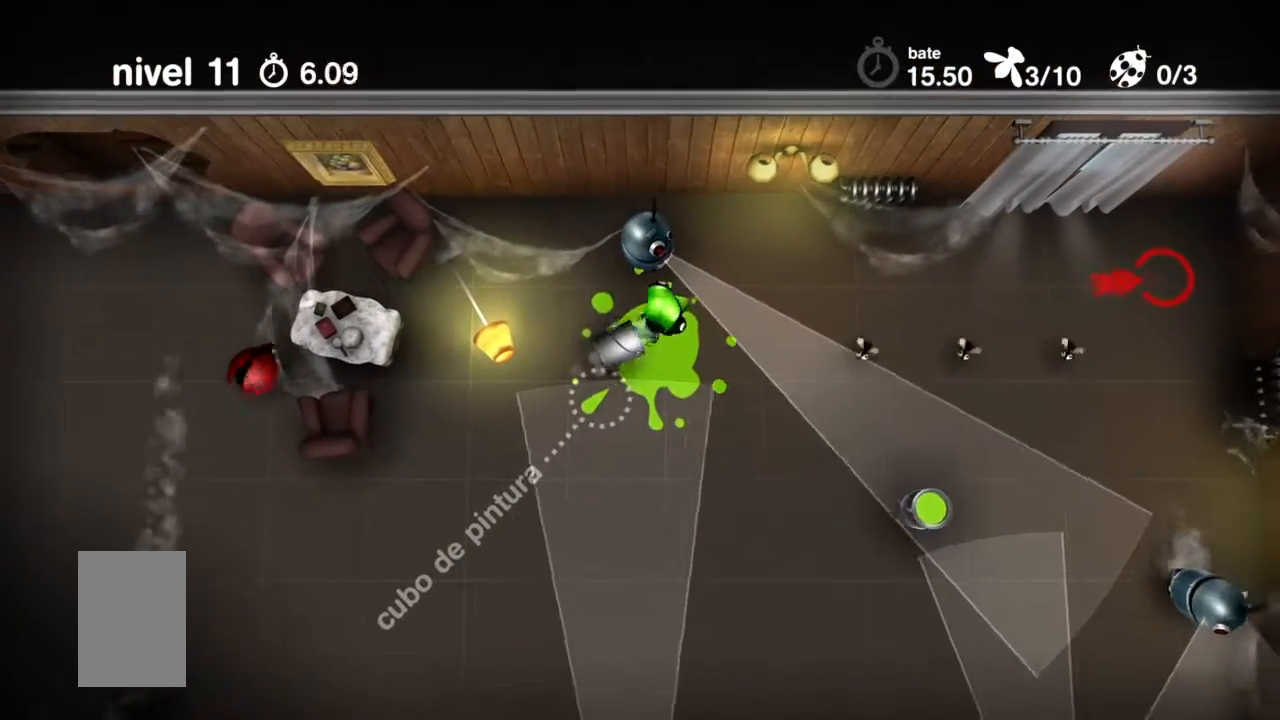
{"buttons": ["TRIANGLE"], "events": []}
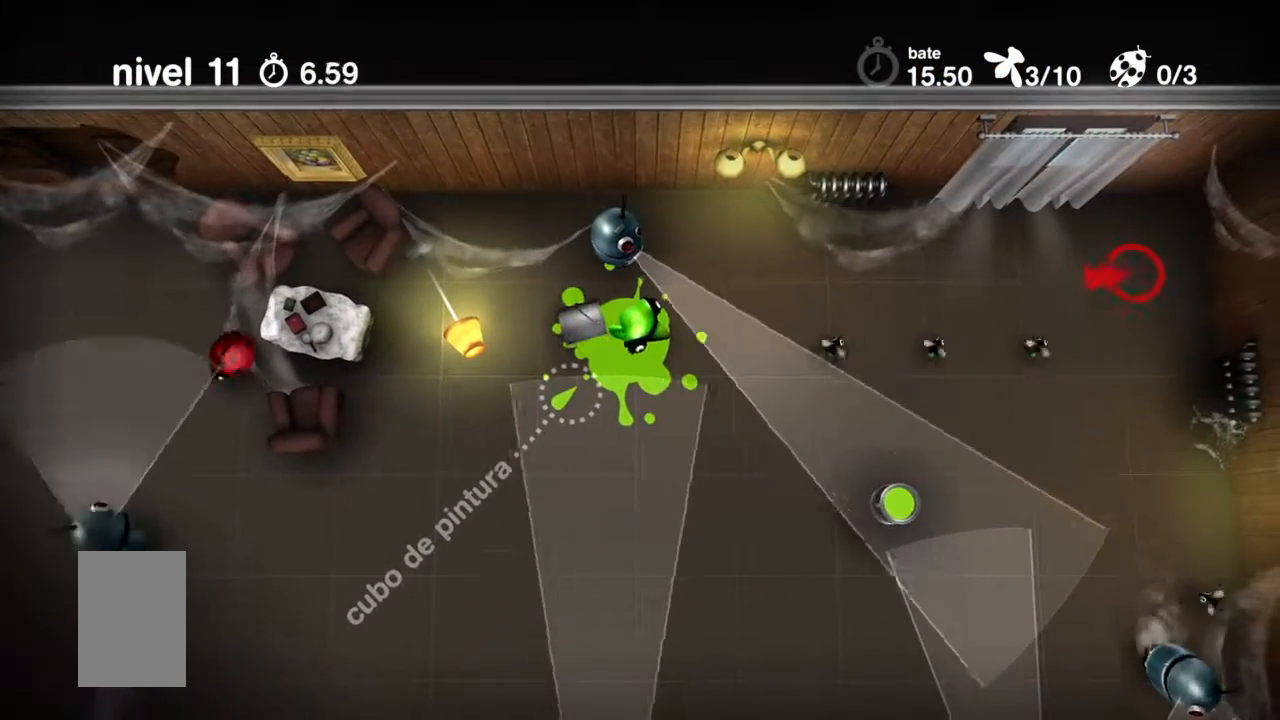
{"buttons": ["TRIANGLE"], "events": []}
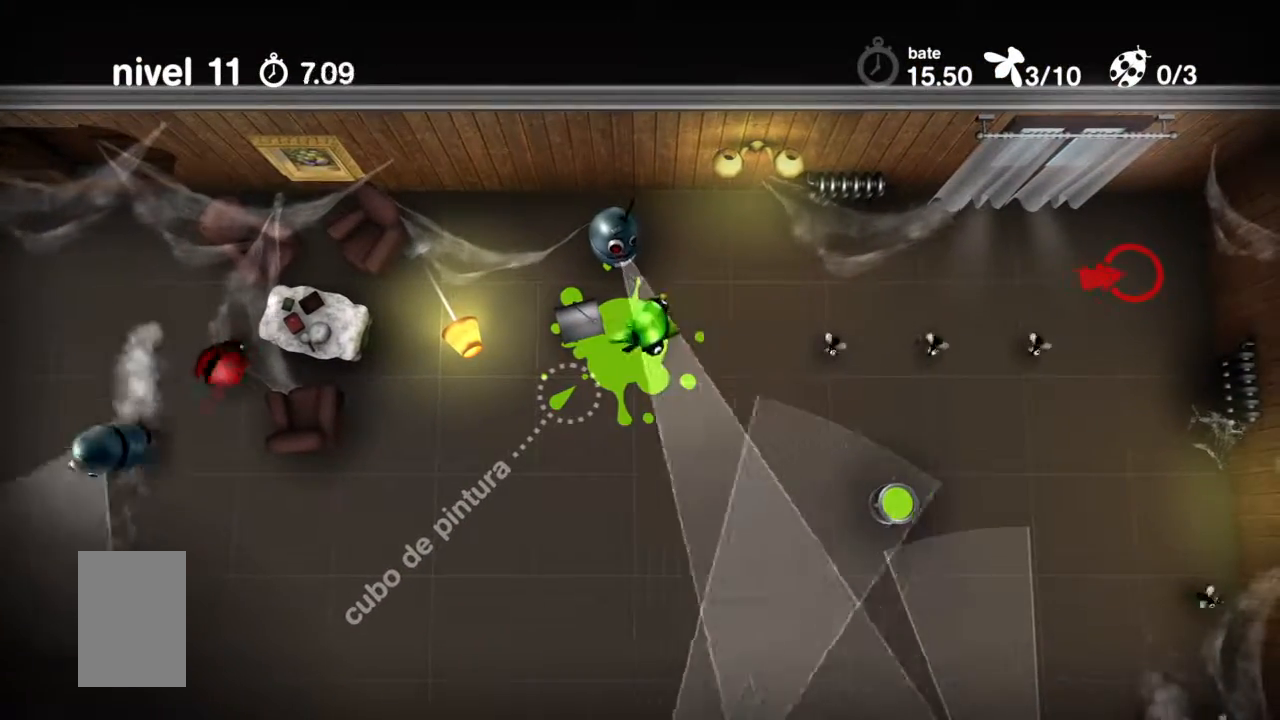
{"buttons": ["TRIANGLE"], "events": []}
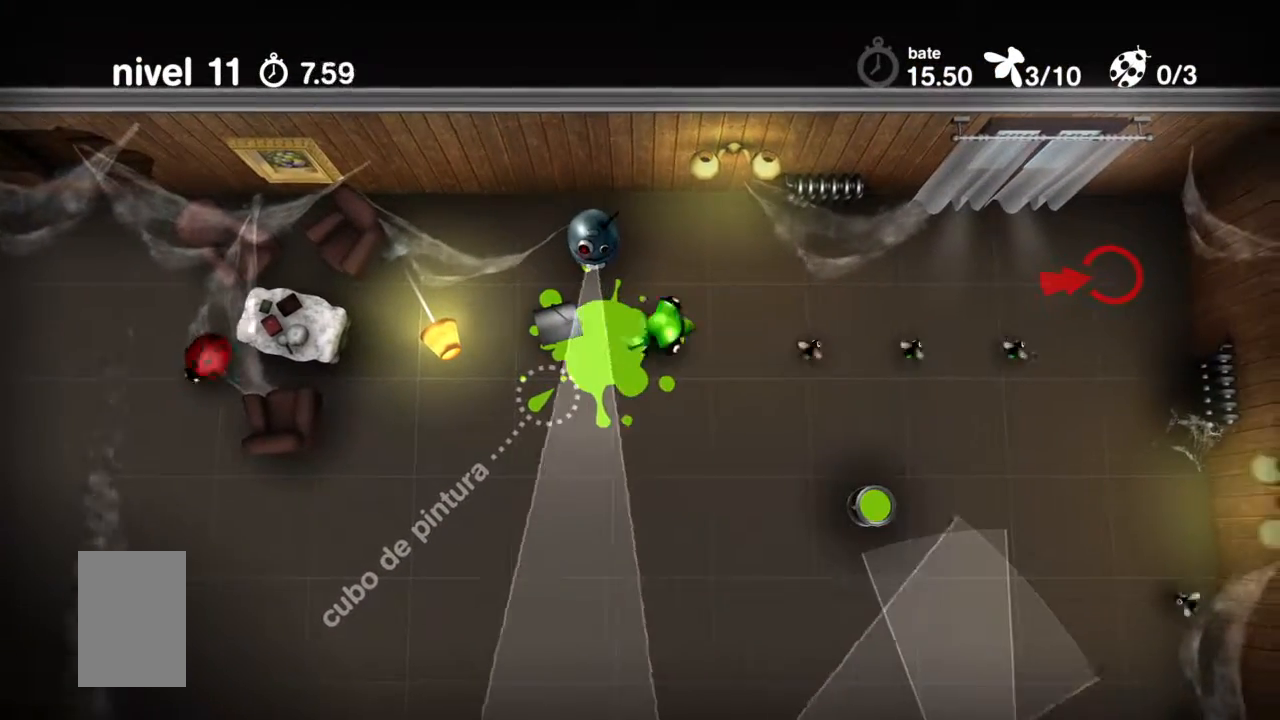
{"buttons": ["TRIANGLE"], "events": []}
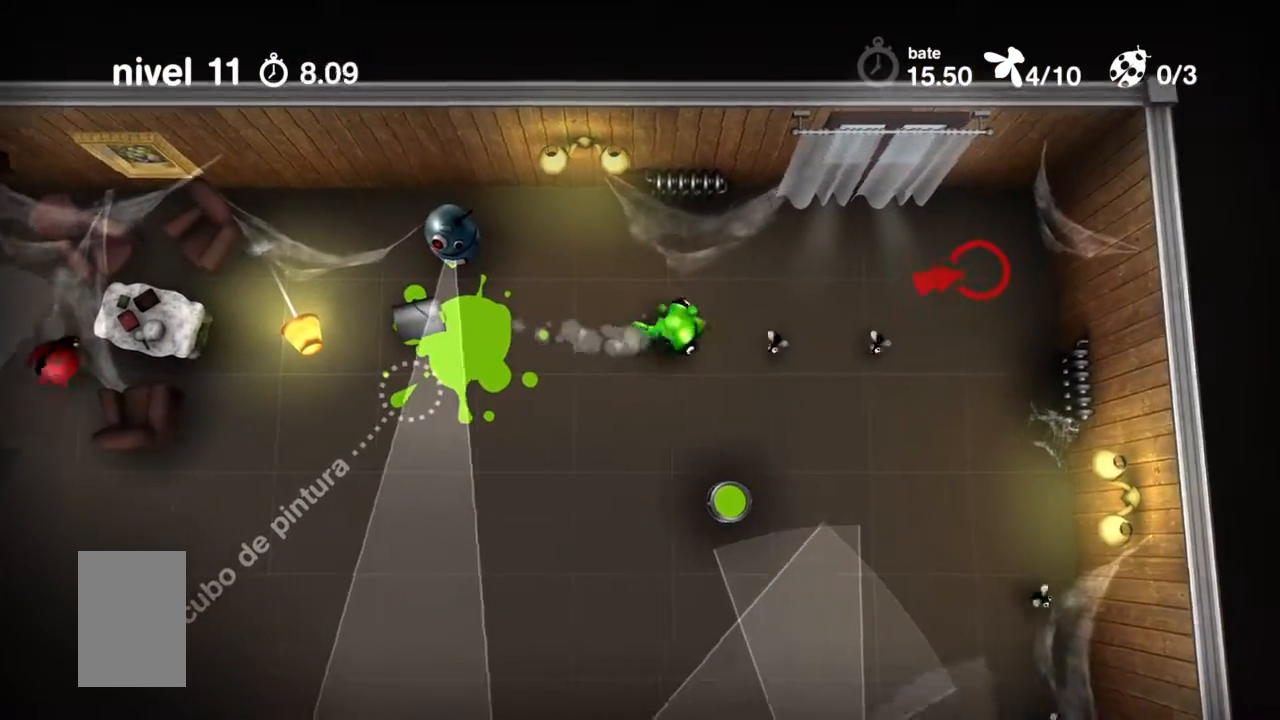
{"buttons": ["TRIANGLE"], "events": []}
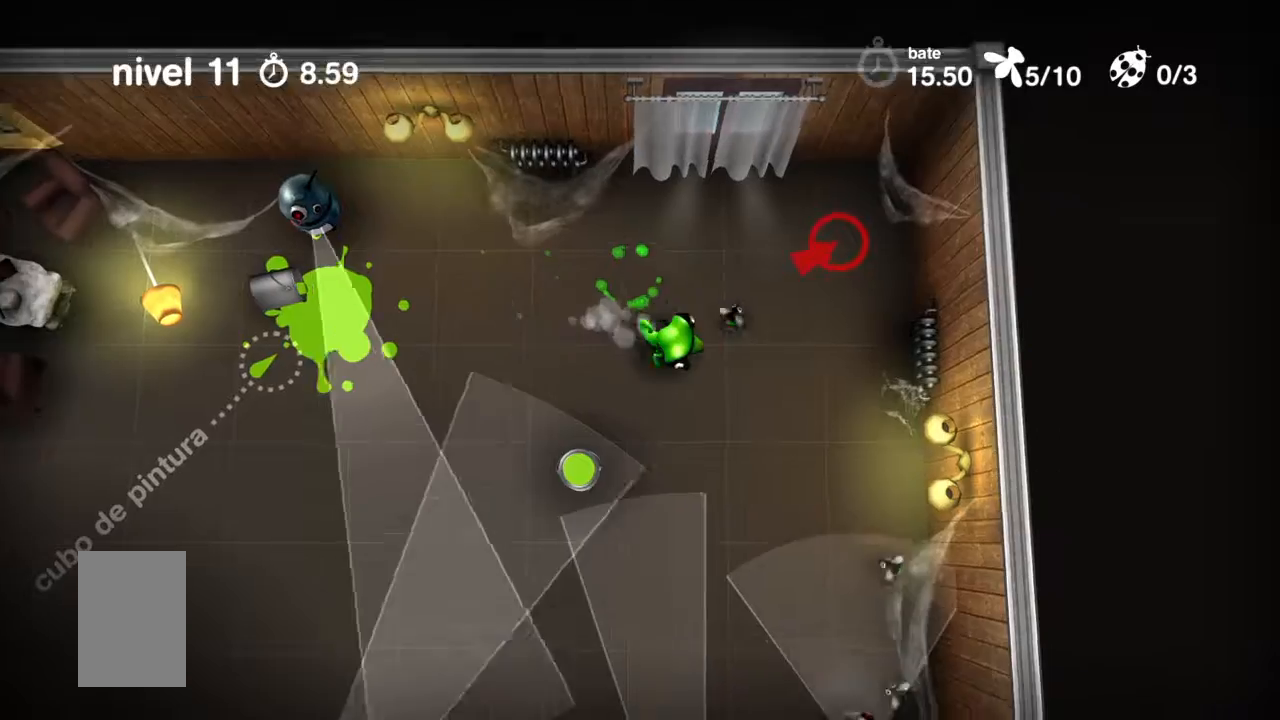
{"buttons": ["TRIANGLE"], "events": []}
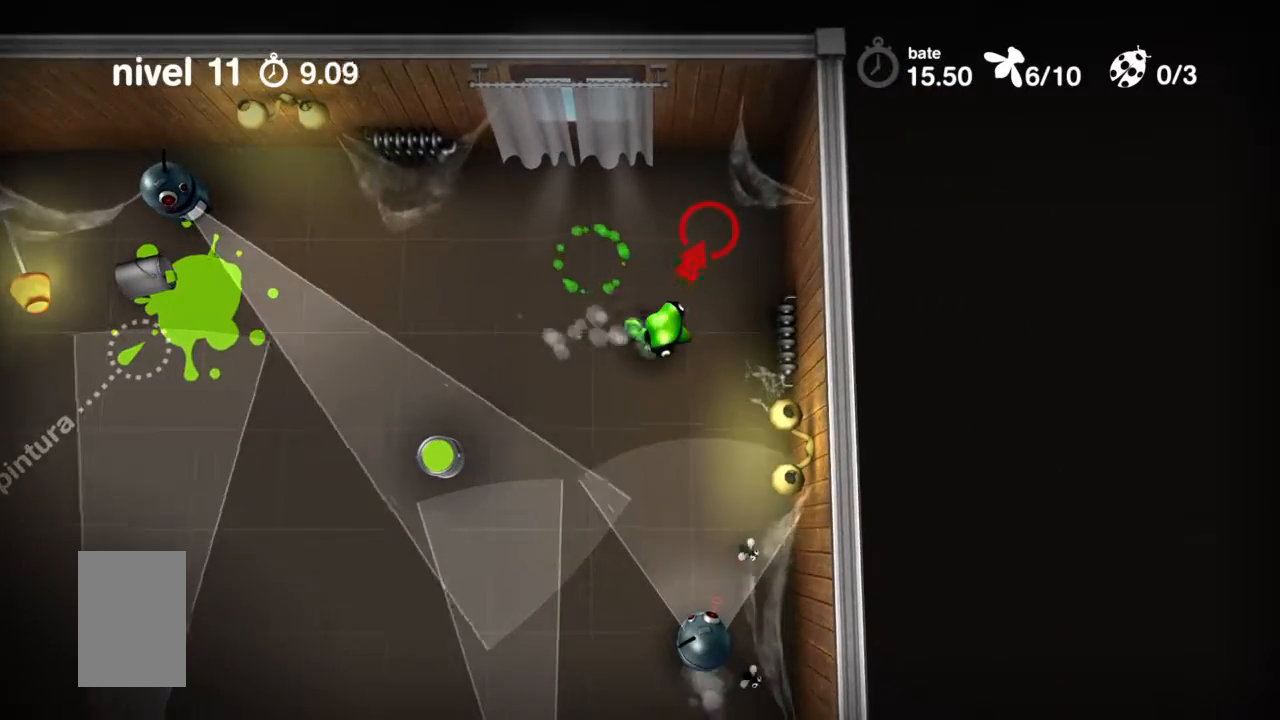
{"buttons": ["TRIANGLE"], "events": []}
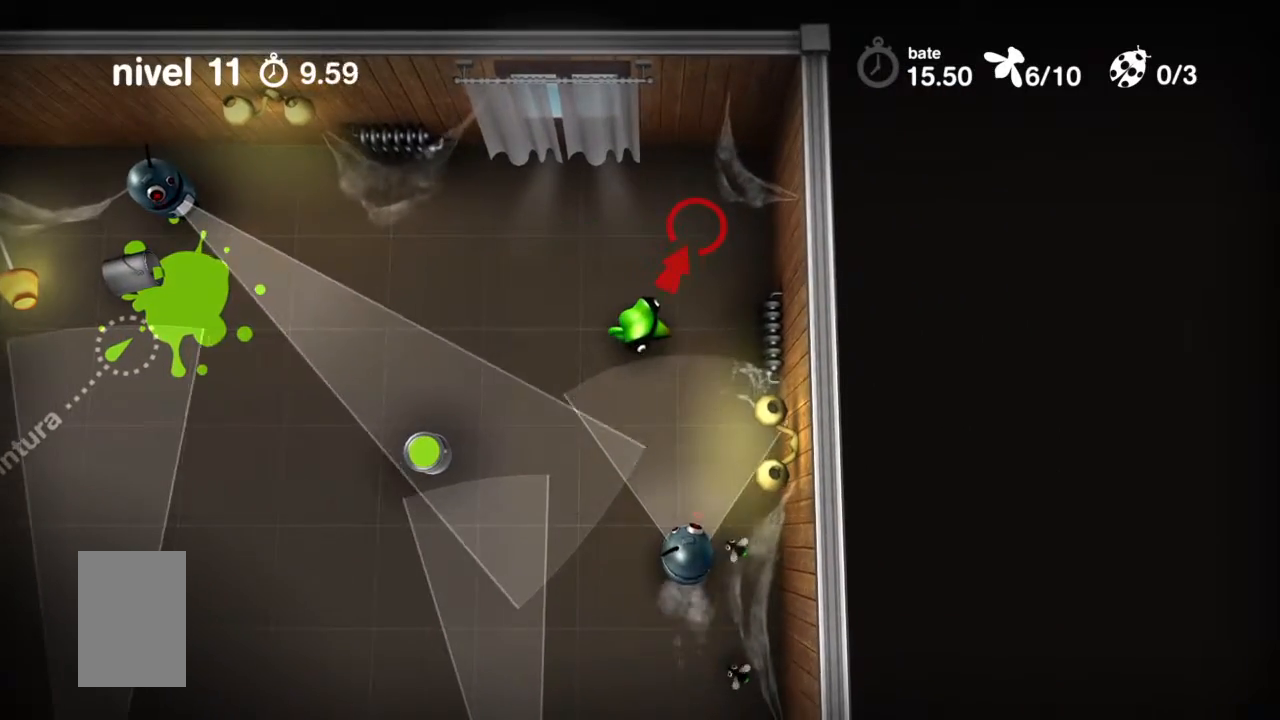
{"buttons": ["TRIANGLE"], "events": []}
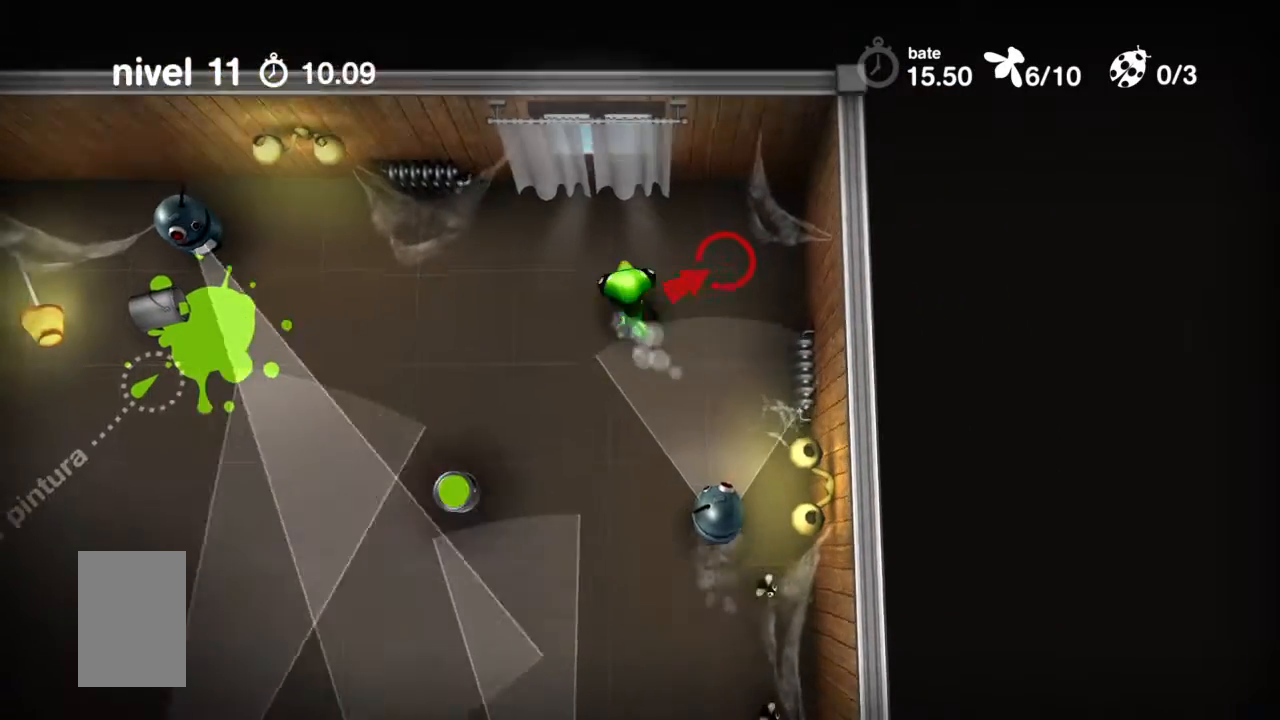
{"buttons": ["TRIANGLE"], "events": []}
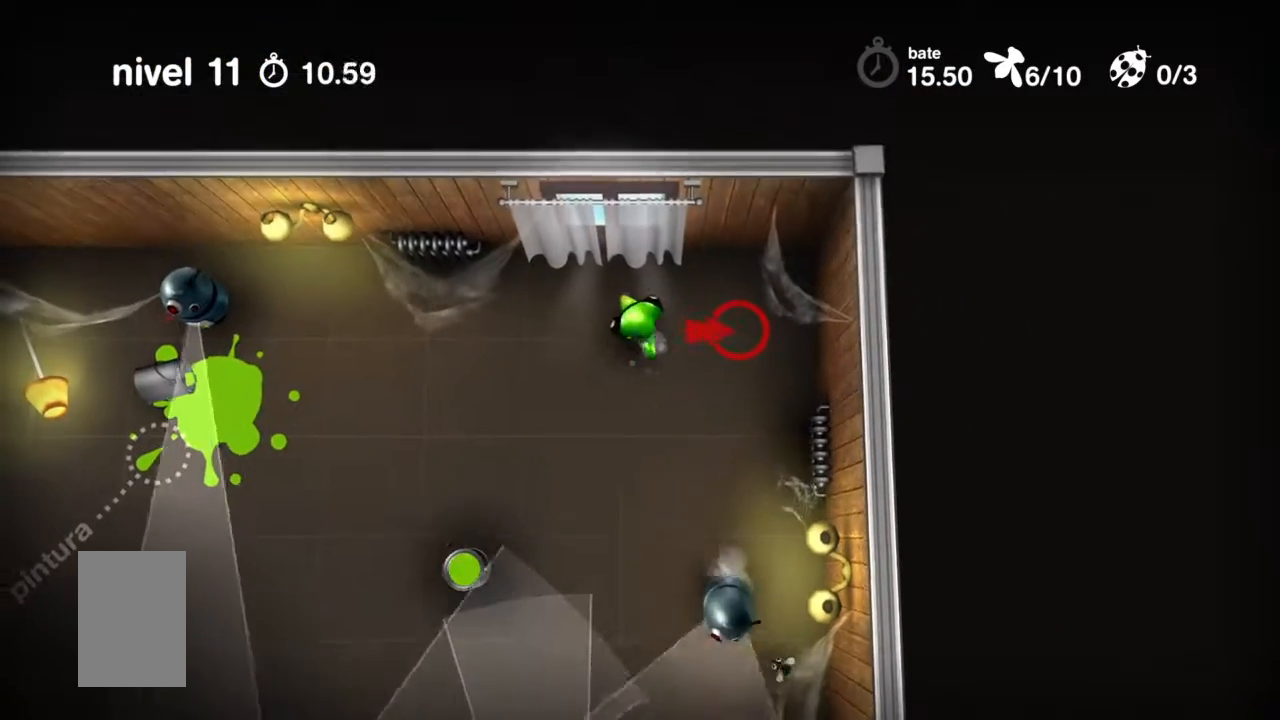
{"buttons": ["TRIANGLE"], "events": []}
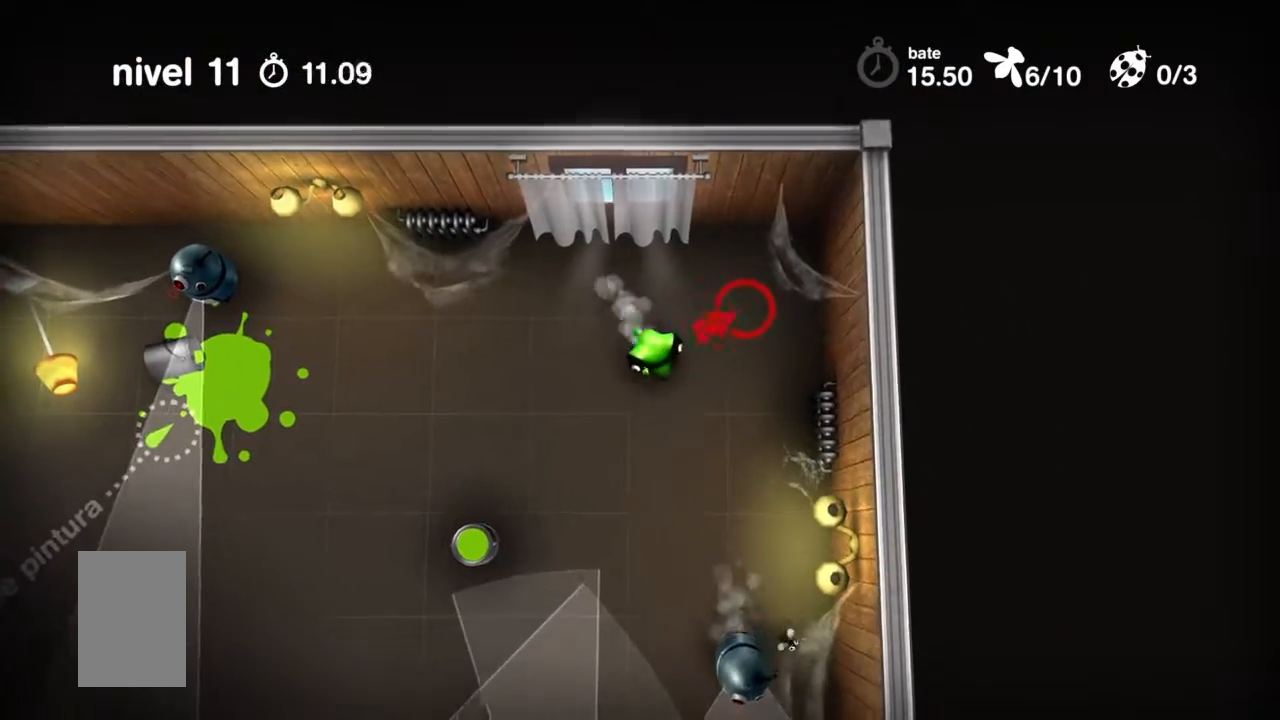
{"buttons": ["TRIANGLE"], "events": []}
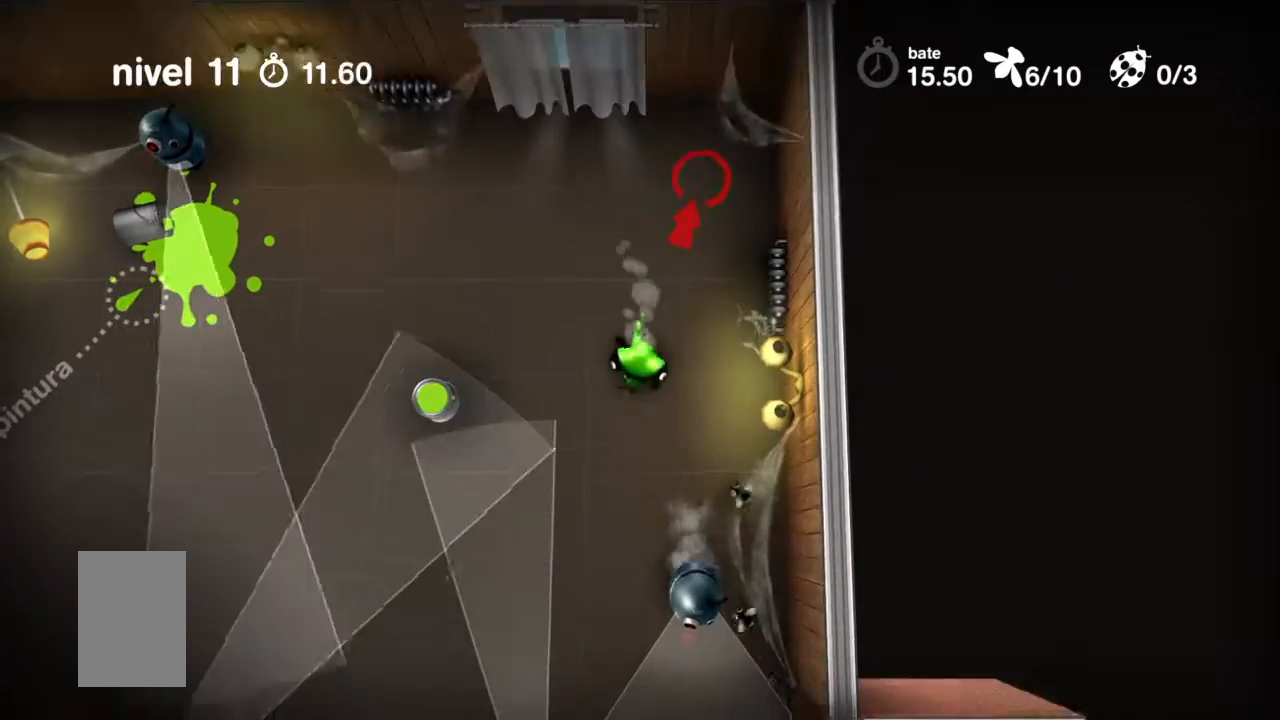
{"buttons": ["TRIANGLE"], "events": []}
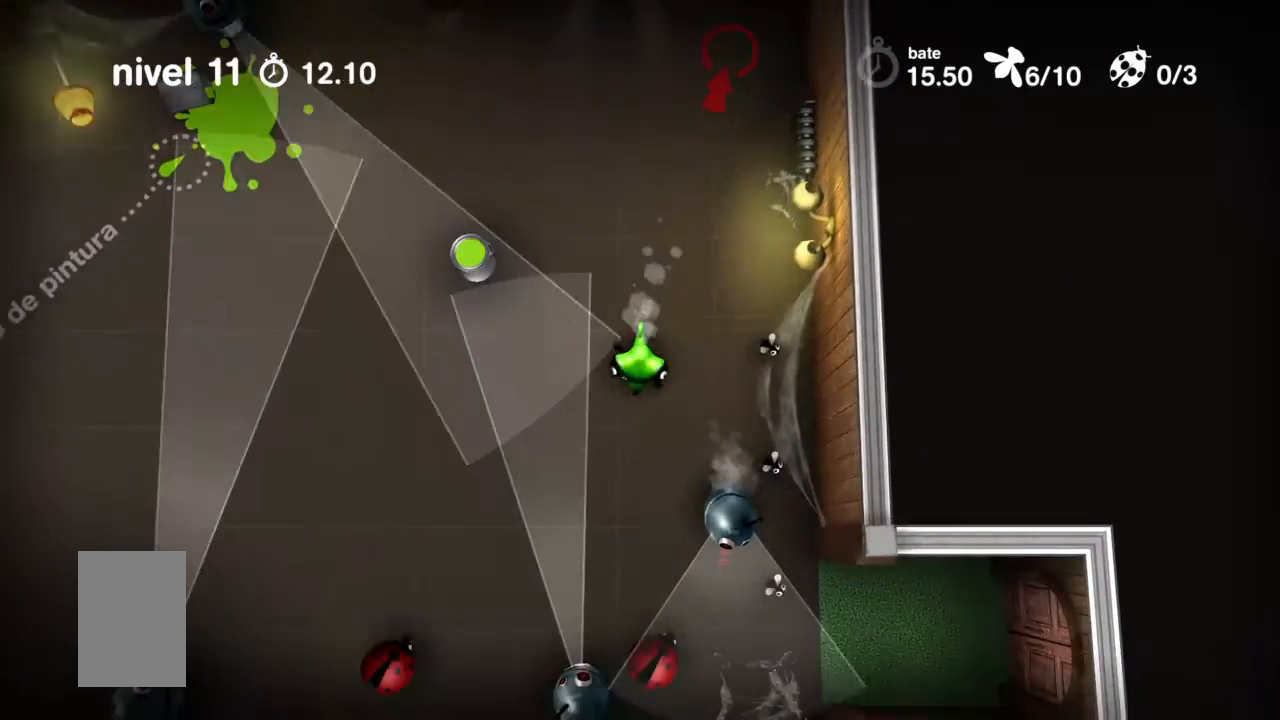
{"buttons": ["TRIANGLE"], "events": []}
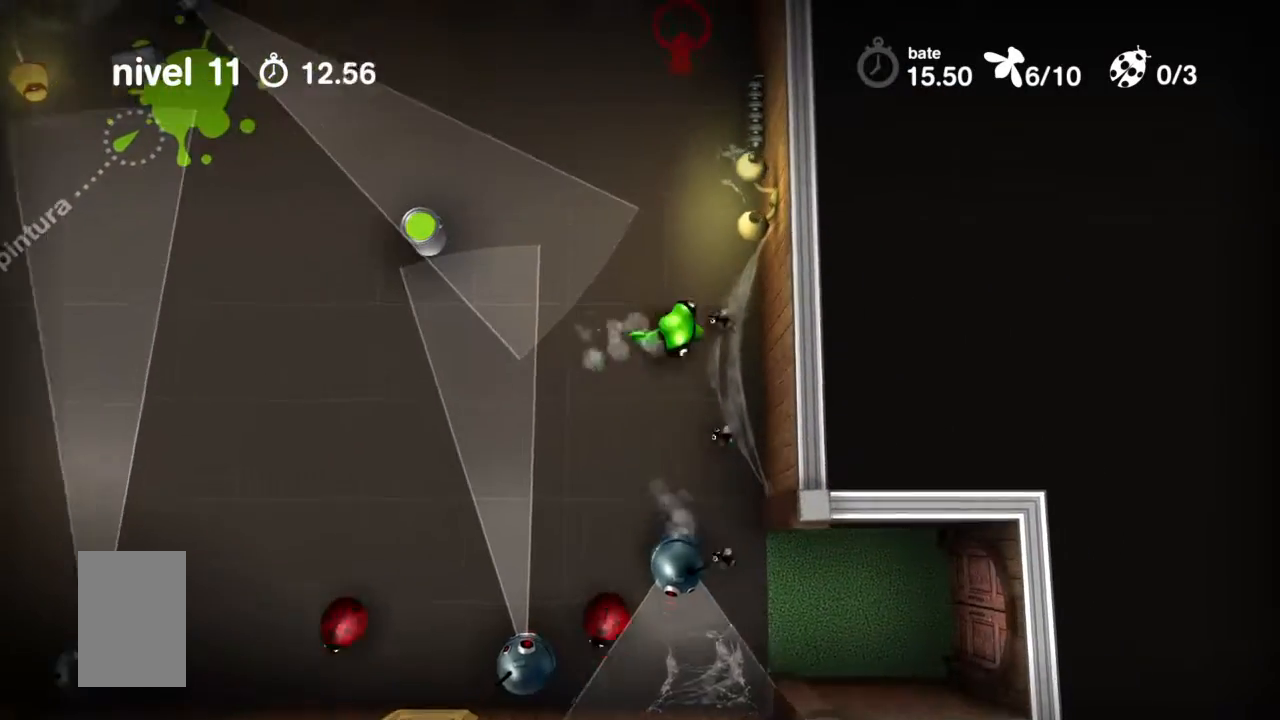
{"buttons": ["TRIANGLE"], "events": []}
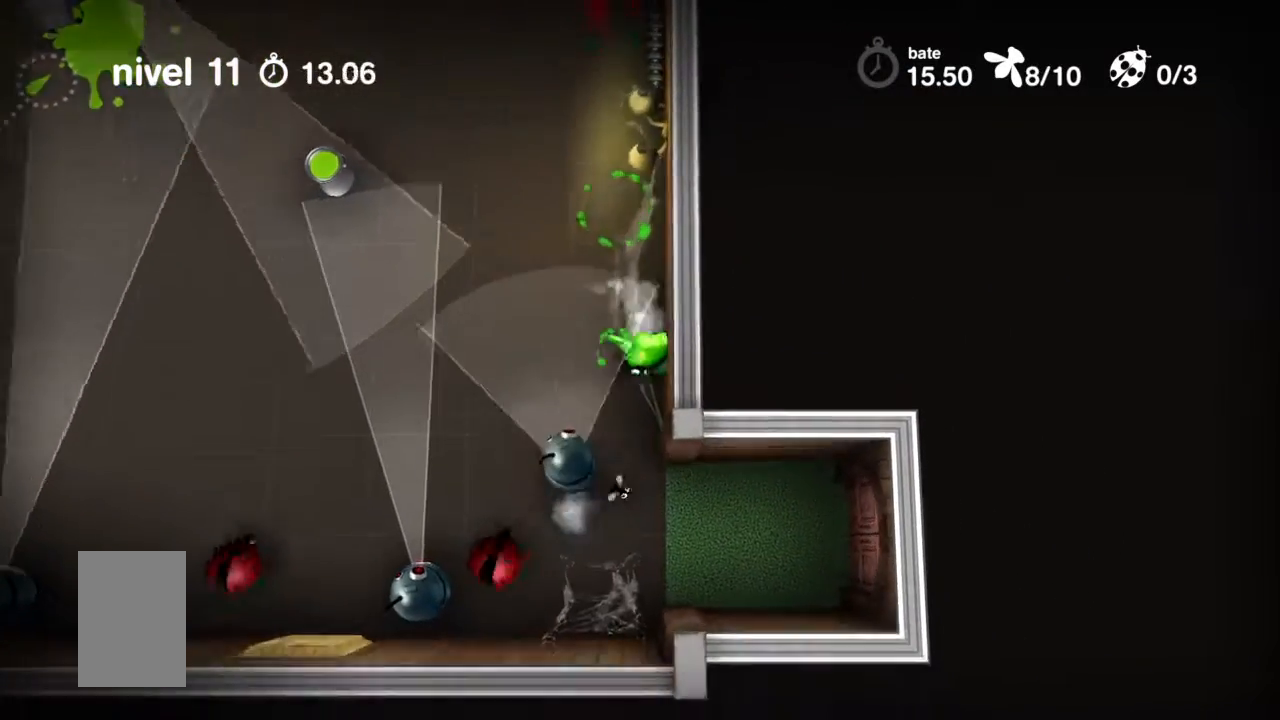
{"buttons": ["TRIANGLE"], "events": []}